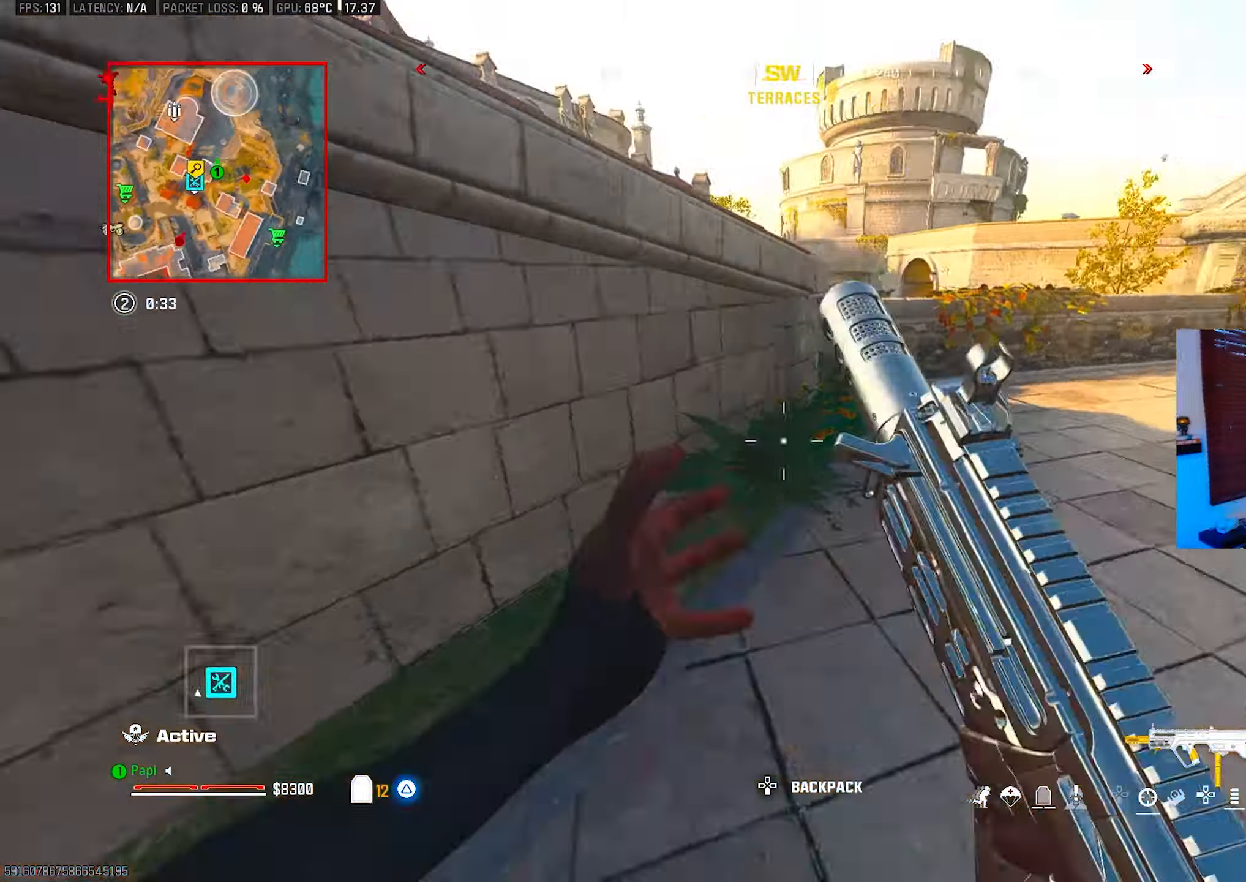
Gameplay with a controller (PlayStation layout); each line is a JSON object with the inputs held at the frame after it. "events" lists button and stick changes between this image and that frame as [ms after this image, input, new state], when the widget could be followed in between.
{"buttons": ["L3"], "left_stick": "up", "right_stick": "left", "events": [[100, "L3", "down"], [100, "R3", "down"], [133, "right_stick", "left"], [200, "R3", "up"], [217, "L3", "up"], [250, "R3", "down"], [250, "right_stick", "center"], [300, "L3", "down"], [367, "R3", "up"], [400, "L3", "up"], [417, "right_stick", "left"], [500, "L3", "down"]]}
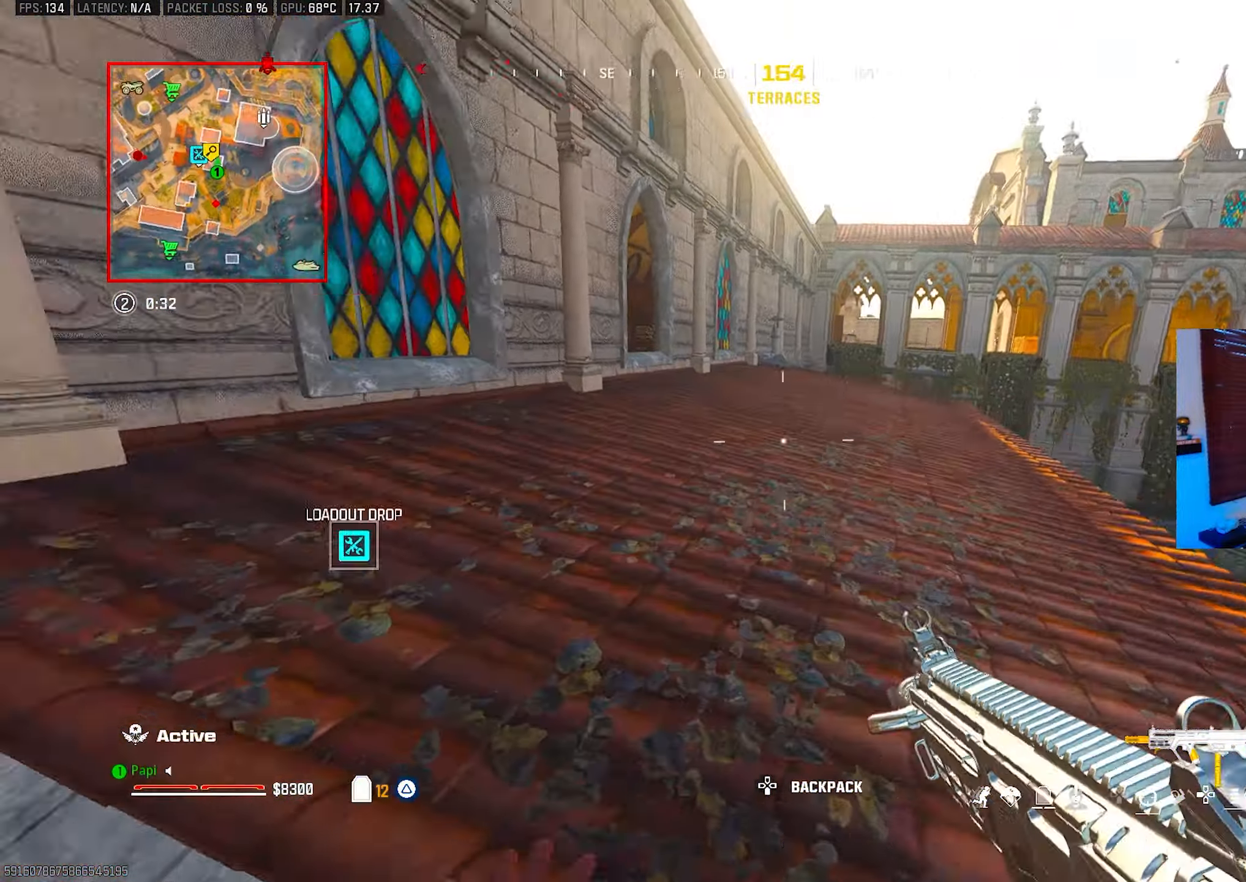
{"buttons": [], "left_stick": "up", "right_stick": "left", "events": [[67, "L3", "up"], [100, "right_stick", "up"], [200, "L3", "down"], [200, "right_stick", "right"], [233, "TRIANGLE", "down"], [283, "L3", "up"], [283, "TRIANGLE", "up"], [317, "right_stick", "down-left"], [417, "CIRCLE", "down"], [433, "right_stick", "left"], [500, "CIRCLE", "up"]]}
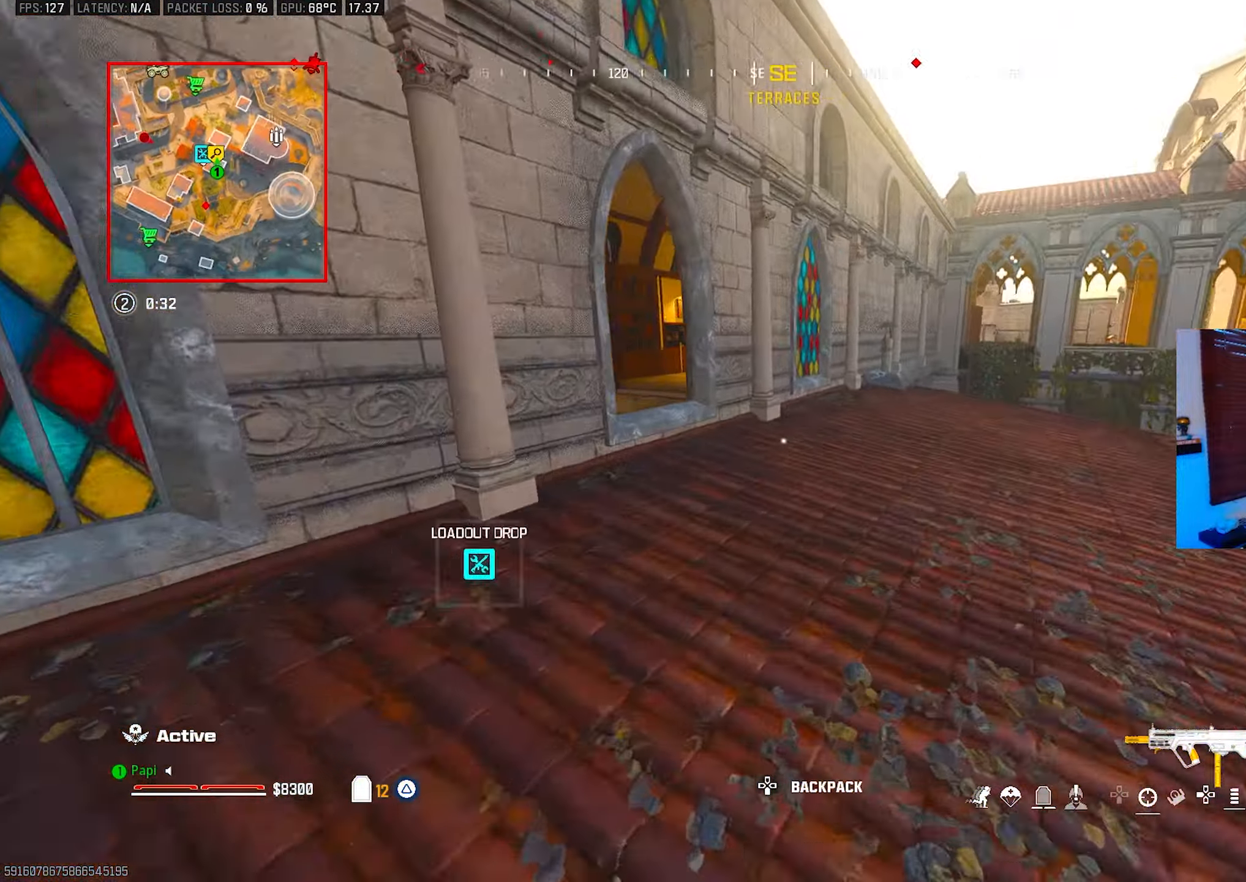
{"buttons": [], "left_stick": "up-left", "right_stick": "left", "events": [[317, "R3", "down"], [317, "left_stick", "up-left"], [383, "R3", "up"]]}
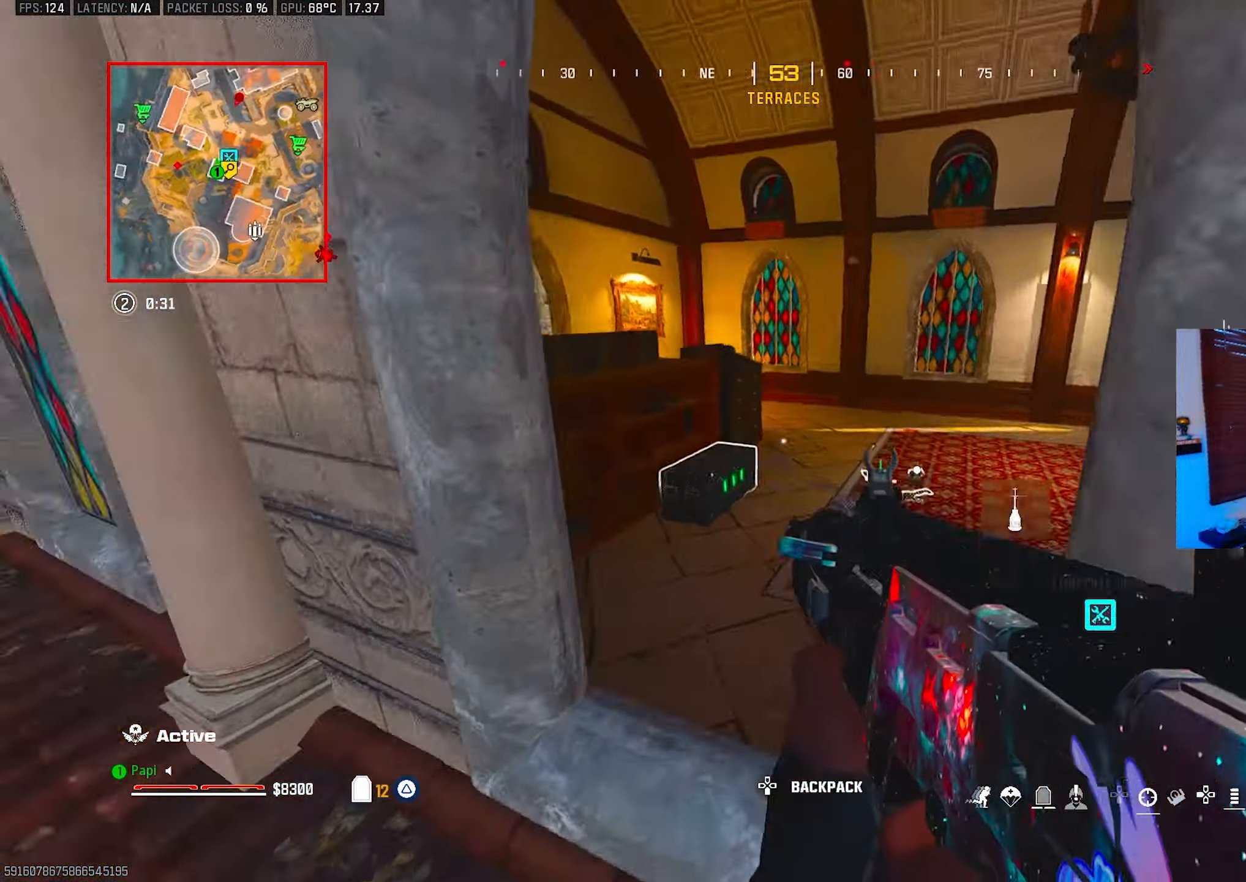
{"buttons": [], "left_stick": "down-right", "right_stick": "center", "events": [[67, "TRIANGLE", "down"], [100, "left_stick", "up-right"], [117, "TRIANGLE", "up"], [200, "TRIANGLE", "down"], [233, "left_stick", "down-right"], [283, "TRIANGLE", "up"], [317, "right_stick", "center"]]}
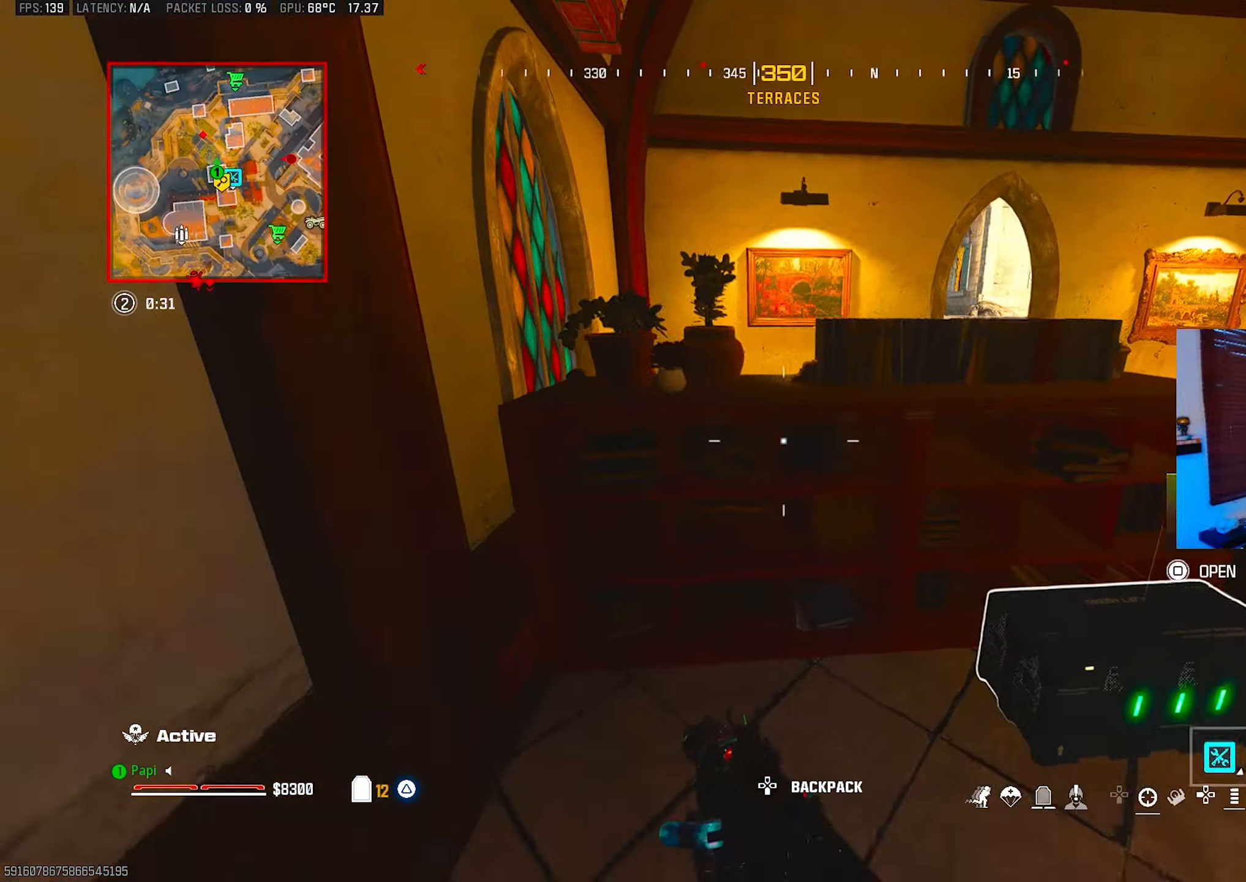
{"buttons": [], "left_stick": "up-left", "right_stick": "left", "events": [[17, "right_stick", "right"], [150, "SQUARE", "down"], [150, "left_stick", "up-right"], [167, "right_stick", "center"], [217, "SQUARE", "up"], [250, "L3", "down"], [250, "right_stick", "left"], [300, "L3", "up"], [383, "TRIANGLE", "down"], [383, "left_stick", "down-left"], [450, "TRIANGLE", "up"], [500, "left_stick", "up-left"]]}
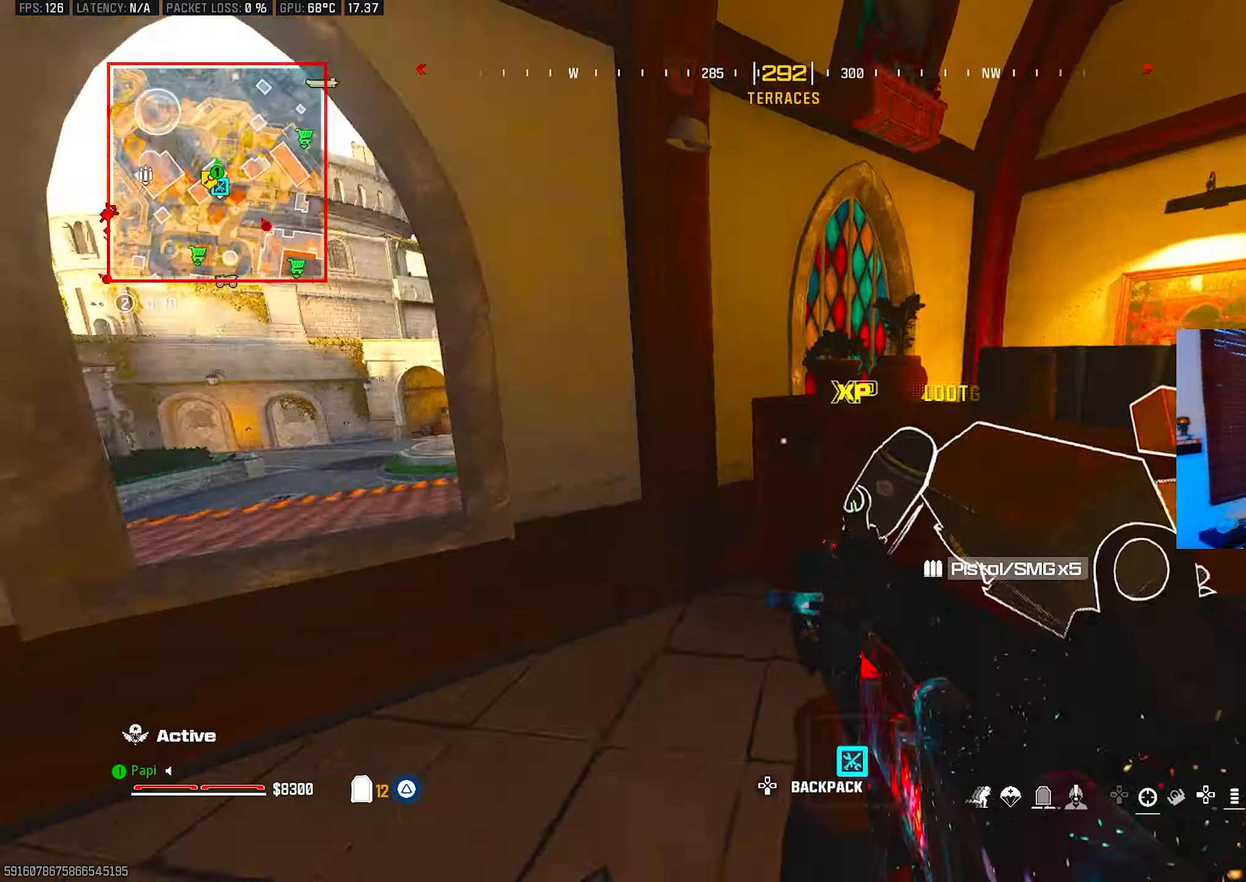
{"buttons": [], "left_stick": "up", "right_stick": "center", "events": [[83, "L3", "down"], [100, "right_stick", "center"], [167, "L3", "up"], [167, "right_stick", "right"], [217, "R3", "down"], [217, "right_stick", "center"], [233, "left_stick", "up"], [283, "L3", "down"], [283, "right_stick", "down-right"], [300, "R3", "up"], [333, "L3", "up"], [500, "right_stick", "center"]]}
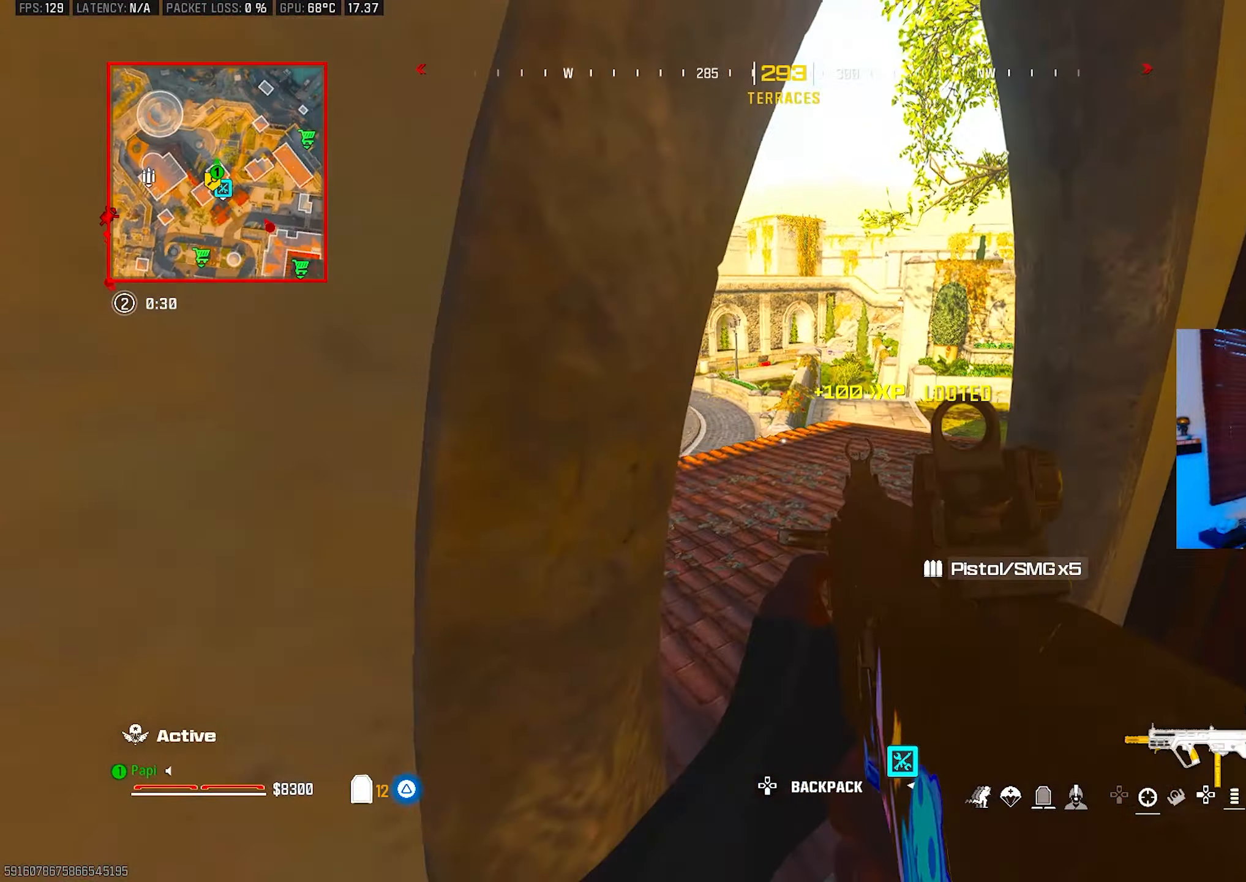
{"buttons": [], "left_stick": "left", "right_stick": "up-right", "events": [[333, "left_stick", "left"], [500, "right_stick", "up-right"]]}
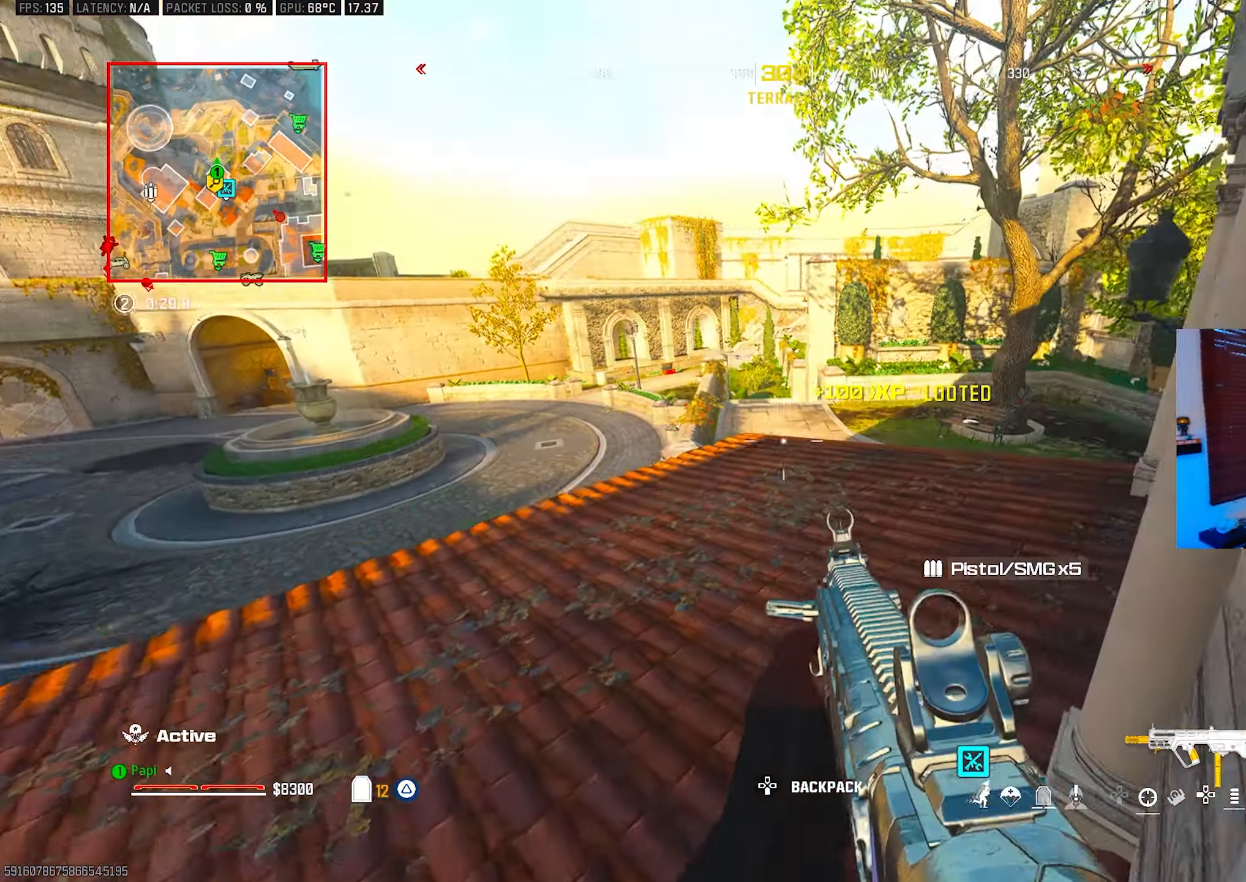
{"buttons": [], "left_stick": "up-right", "right_stick": "right", "events": [[217, "right_stick", "center"], [233, "left_stick", "right"], [317, "left_stick", "up-right"], [417, "right_stick", "right"]]}
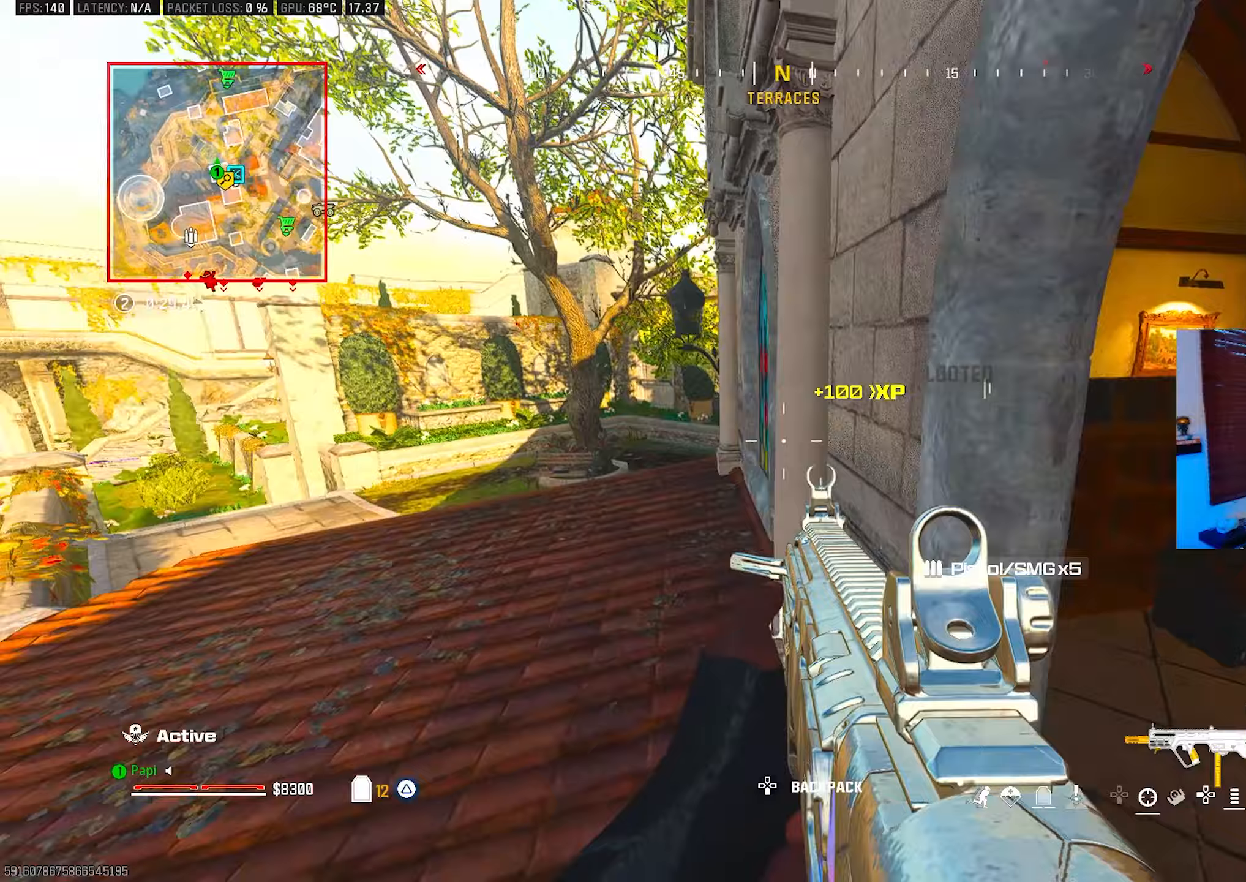
{"buttons": ["TRIANGLE"], "left_stick": "center", "right_stick": "center", "events": [[67, "right_stick", "down-right"], [100, "TRIANGLE", "down"], [117, "left_stick", "right"], [167, "TRIANGLE", "up"], [233, "TRIANGLE", "down"], [233, "left_stick", "center"], [283, "left_stick", "left"], [317, "TRIANGLE", "up"], [417, "left_stick", "center"], [433, "right_stick", "center"], [467, "TRIANGLE", "down"]]}
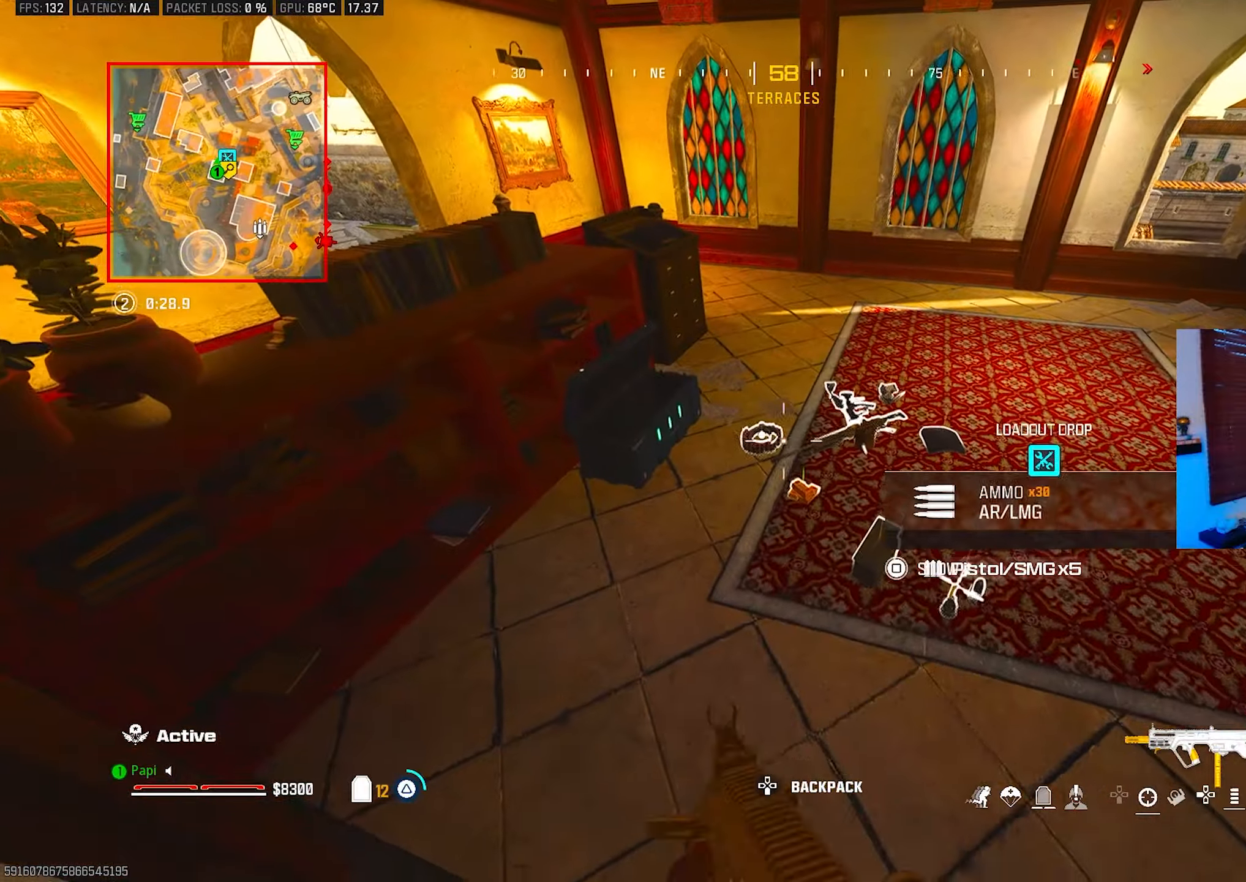
{"buttons": ["TRIANGLE", "L3"], "left_stick": "up-left", "right_stick": "up", "events": [[33, "TRIANGLE", "up"], [67, "left_stick", "down"], [117, "TRIANGLE", "down"], [117, "left_stick", "down-left"], [167, "TRIANGLE", "up"], [233, "right_stick", "up-left"], [400, "left_stick", "up-left"], [483, "L3", "down"], [483, "TRIANGLE", "down"], [500, "right_stick", "up"]]}
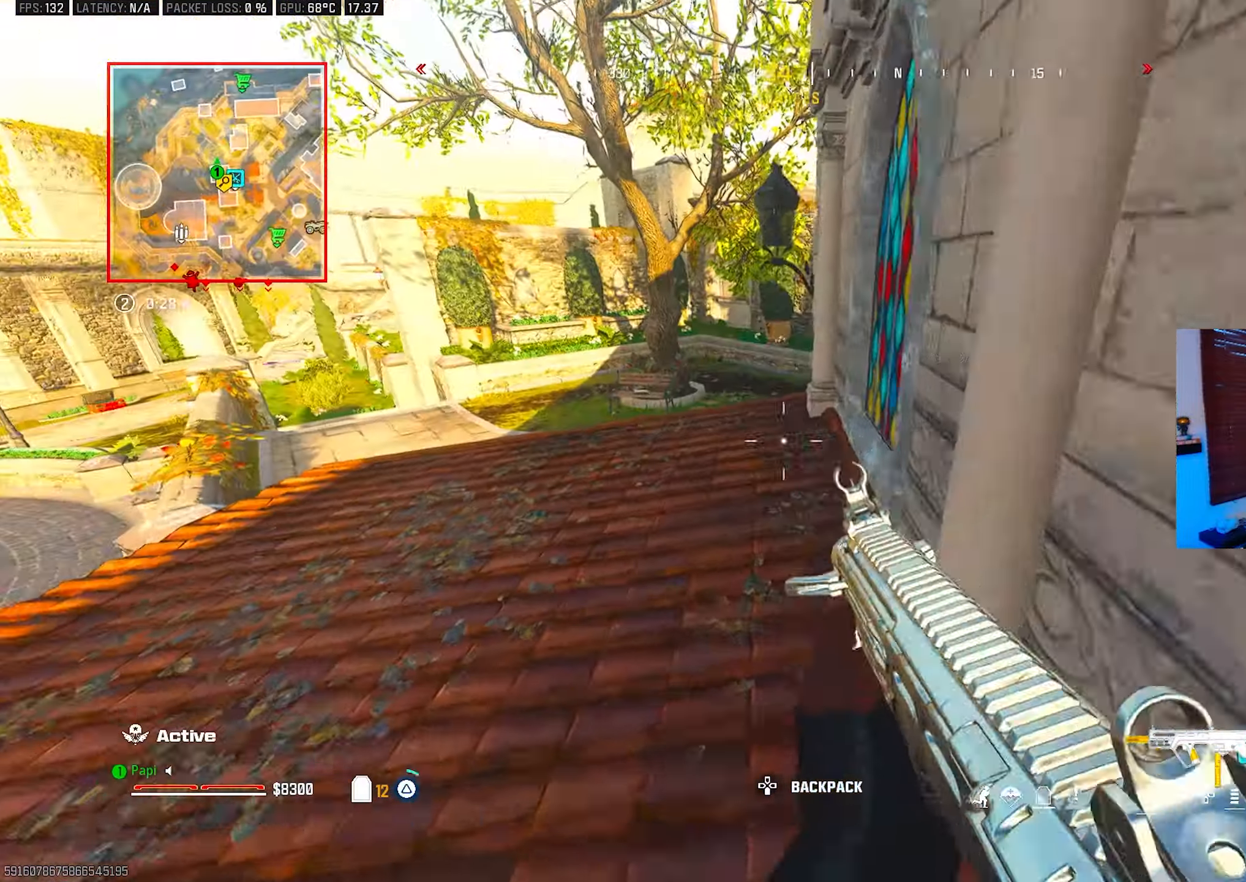
{"buttons": [], "left_stick": "left", "right_stick": "center", "events": [[33, "TRIANGLE", "up"], [67, "L3", "up"], [100, "right_stick", "up-right"], [400, "right_stick", "center"], [483, "left_stick", "left"]]}
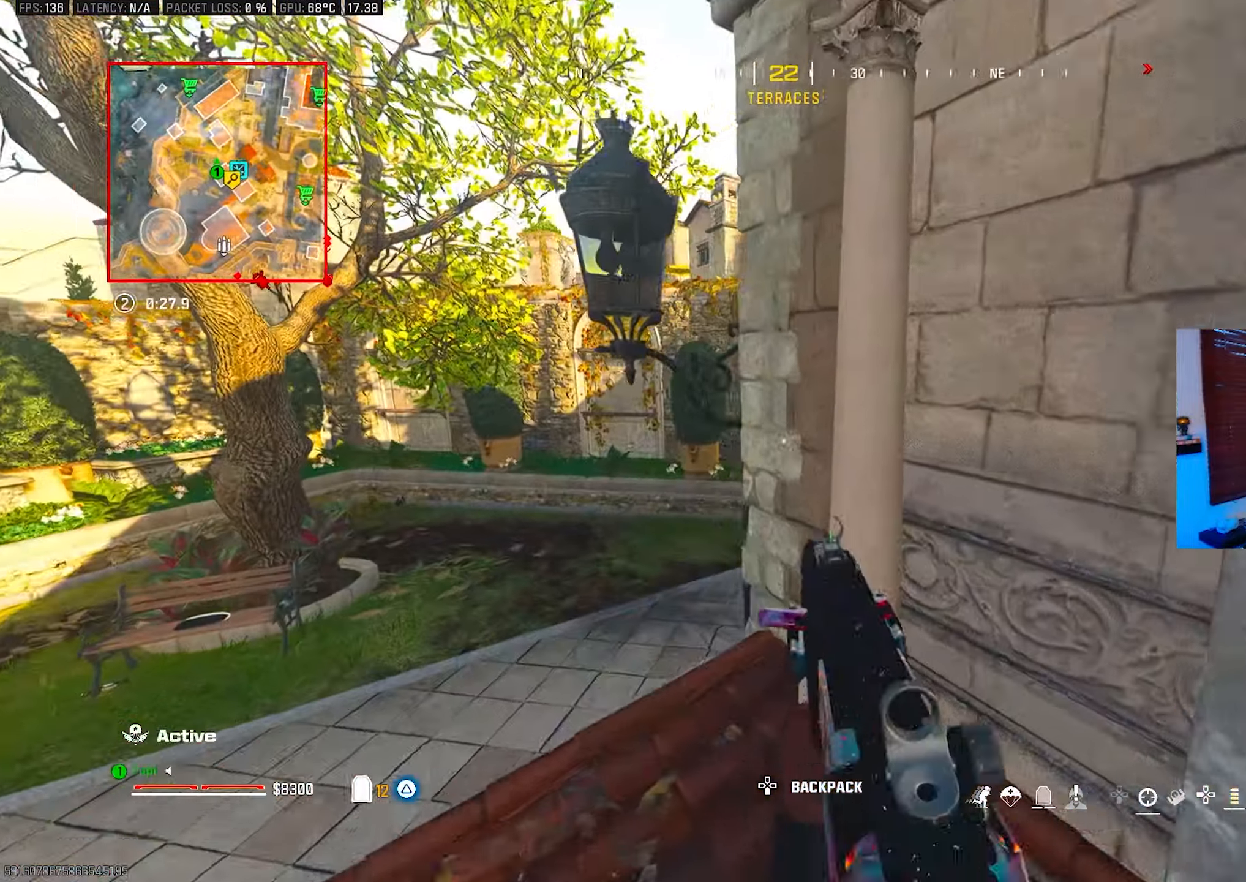
{"buttons": [], "left_stick": "down-left", "right_stick": "center", "events": [[100, "left_stick", "down-left"]]}
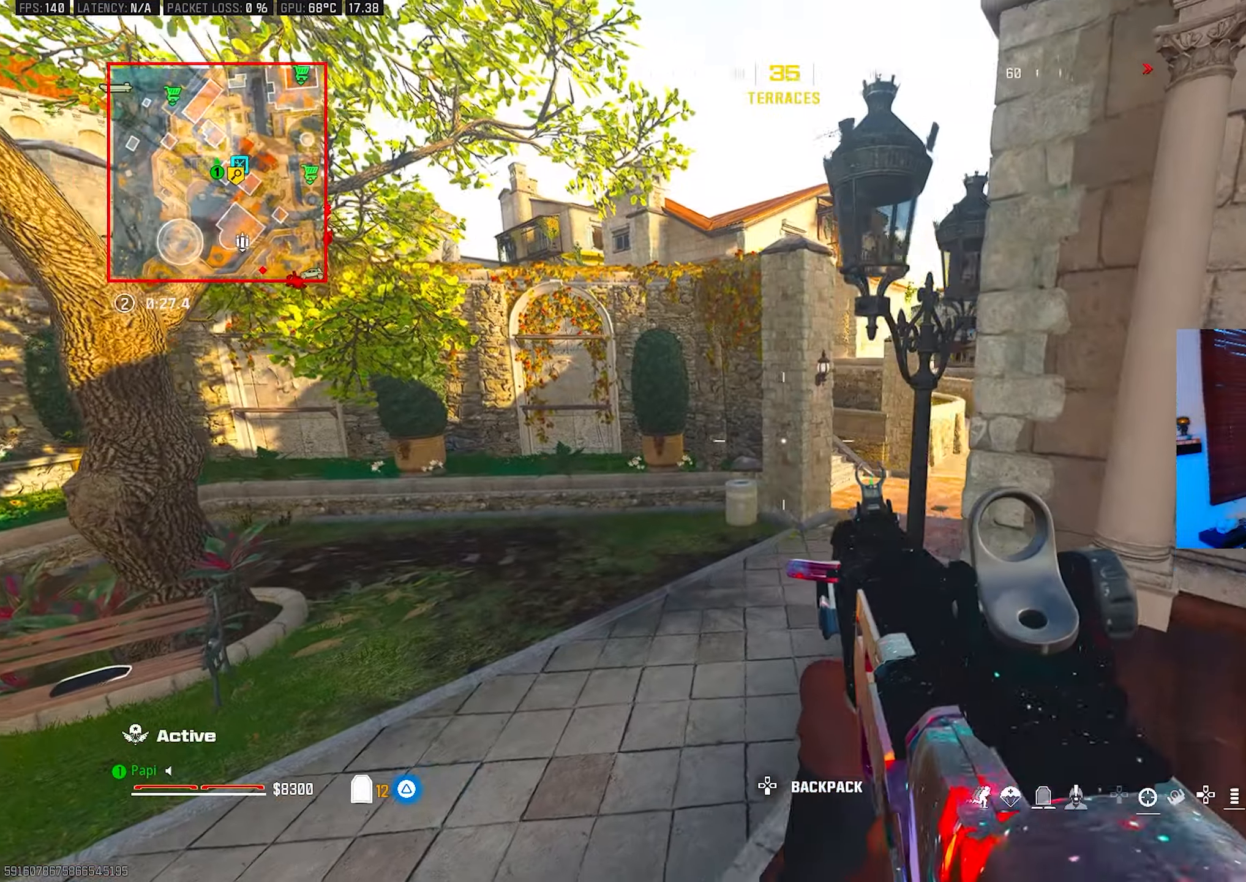
{"buttons": [], "left_stick": "right", "right_stick": "left", "events": [[333, "left_stick", "right"], [417, "right_stick", "left"]]}
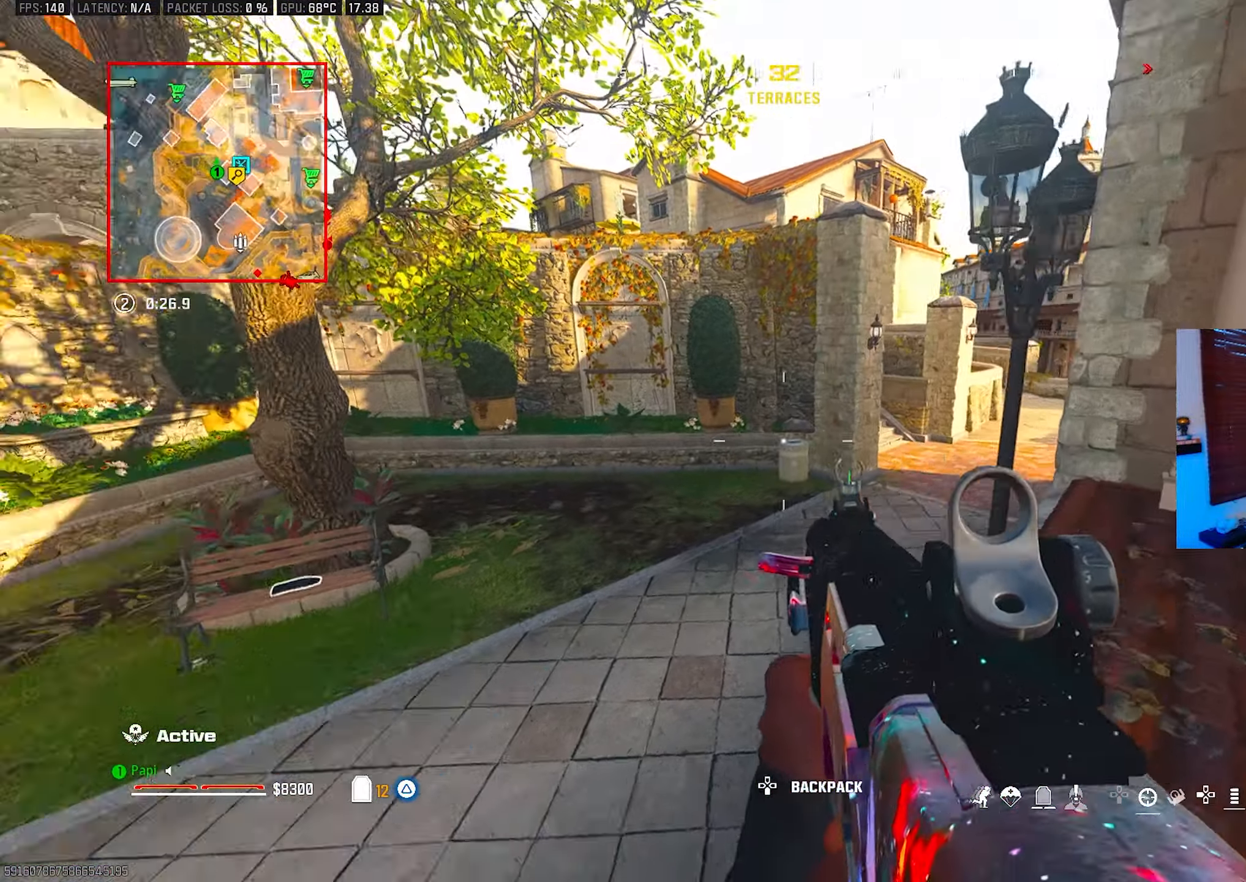
{"buttons": [], "left_stick": "up", "right_stick": "right", "events": [[67, "left_stick", "down"], [117, "TRIANGLE", "down"], [183, "TRIANGLE", "up"], [183, "left_stick", "up-left"], [283, "right_stick", "center"], [433, "left_stick", "up"], [467, "right_stick", "right"]]}
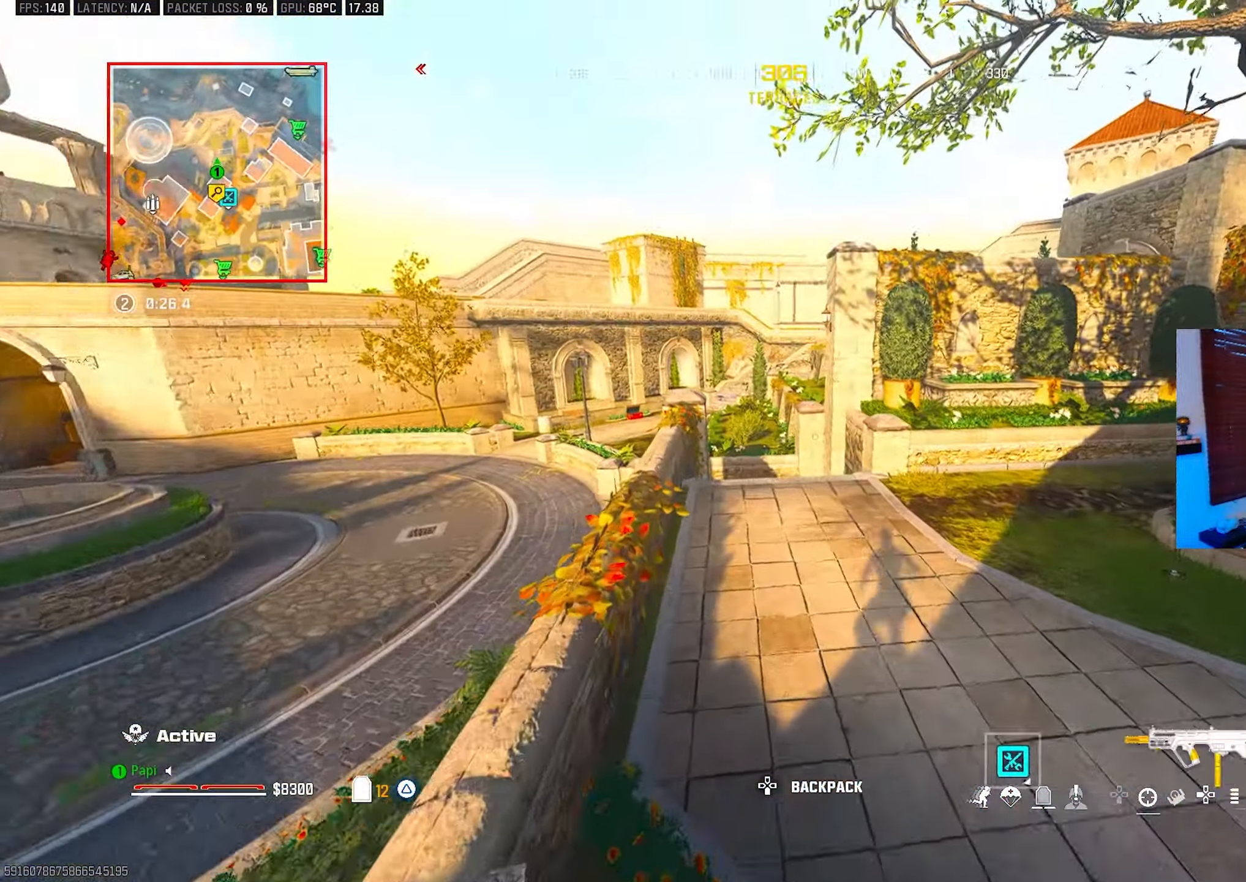
{"buttons": [], "left_stick": "up", "right_stick": "center", "events": [[50, "L3", "down"], [100, "R3", "down"], [100, "right_stick", "center"], [167, "L3", "up"], [183, "R3", "up"], [183, "right_stick", "right"], [283, "SQUARE", "down"], [317, "right_stick", "center"], [333, "SQUARE", "up"], [367, "CIRCLE", "down"], [433, "SQUARE", "down"], [483, "CIRCLE", "up"], [500, "SQUARE", "up"]]}
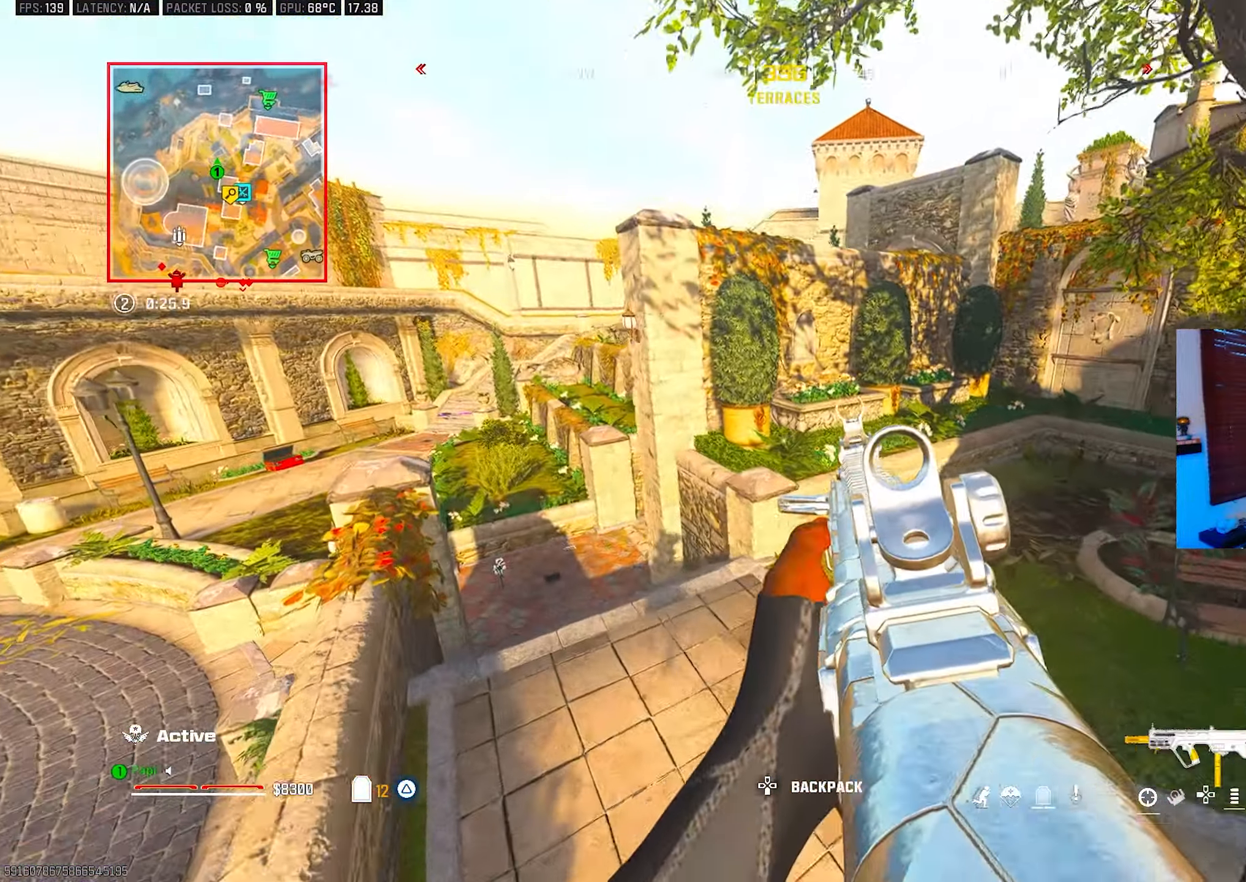
{"buttons": [], "left_stick": "up", "right_stick": "center", "events": [[367, "right_stick", "up-left"], [483, "right_stick", "center"]]}
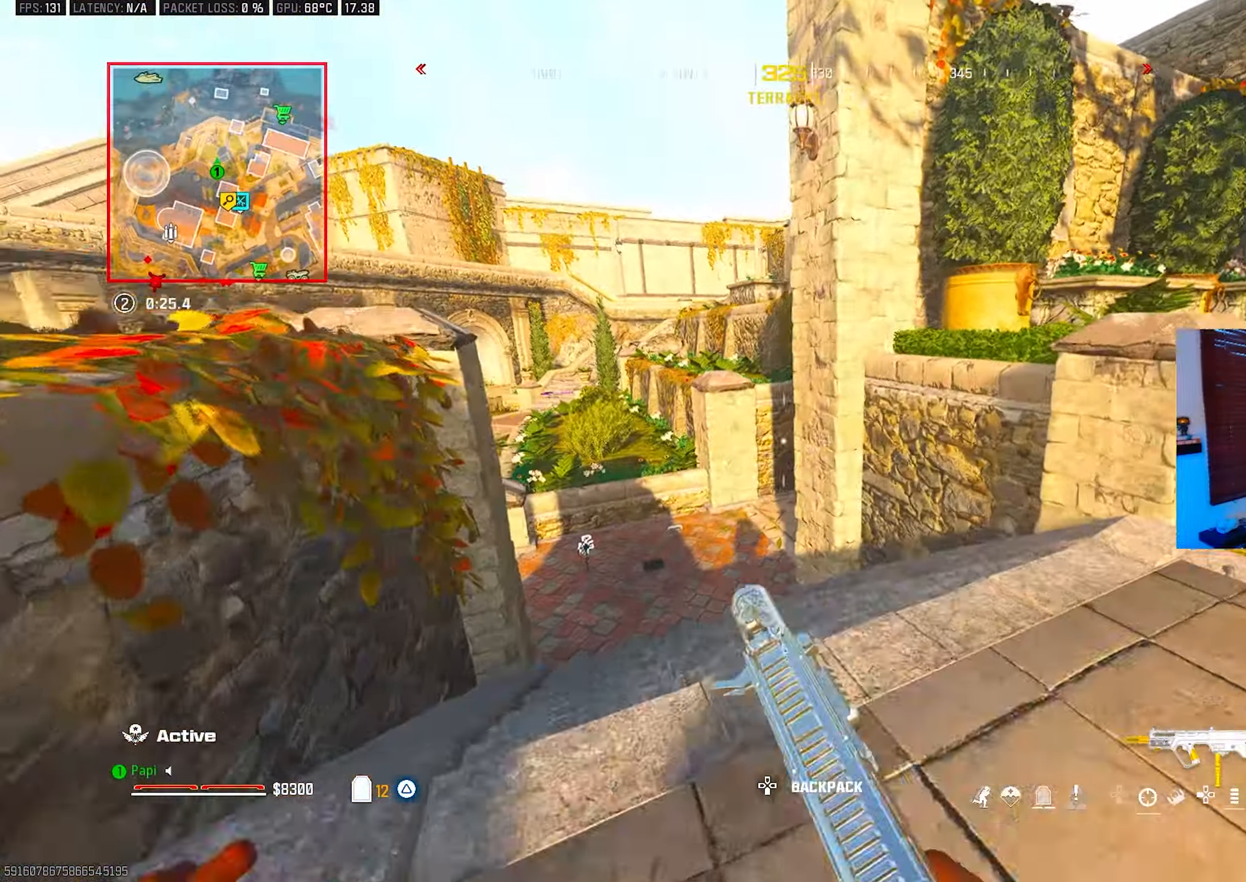
{"buttons": [], "left_stick": "up", "right_stick": "up-right", "events": [[117, "right_stick", "right"], [283, "right_stick", "up-right"]]}
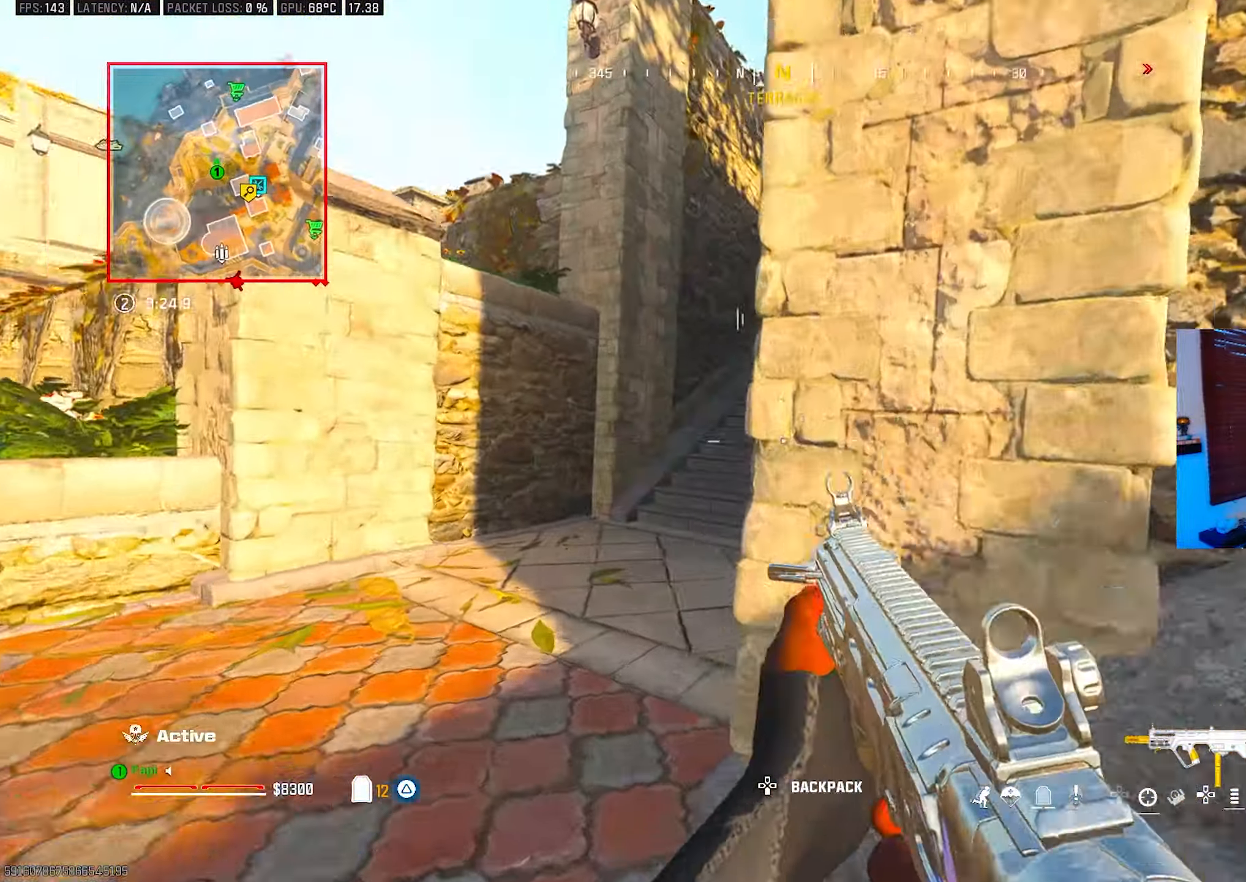
{"buttons": ["L3"], "left_stick": "up", "right_stick": "center", "events": [[33, "R3", "down"], [33, "right_stick", "center"], [83, "L3", "down"], [100, "R3", "up"], [100, "right_stick", "up-right"], [183, "L3", "up"], [300, "L3", "down"], [300, "TRIANGLE", "down"], [350, "TRIANGLE", "up"], [383, "L3", "up"], [417, "TRIANGLE", "down"], [467, "L3", "down"], [483, "TRIANGLE", "up"], [483, "right_stick", "center"]]}
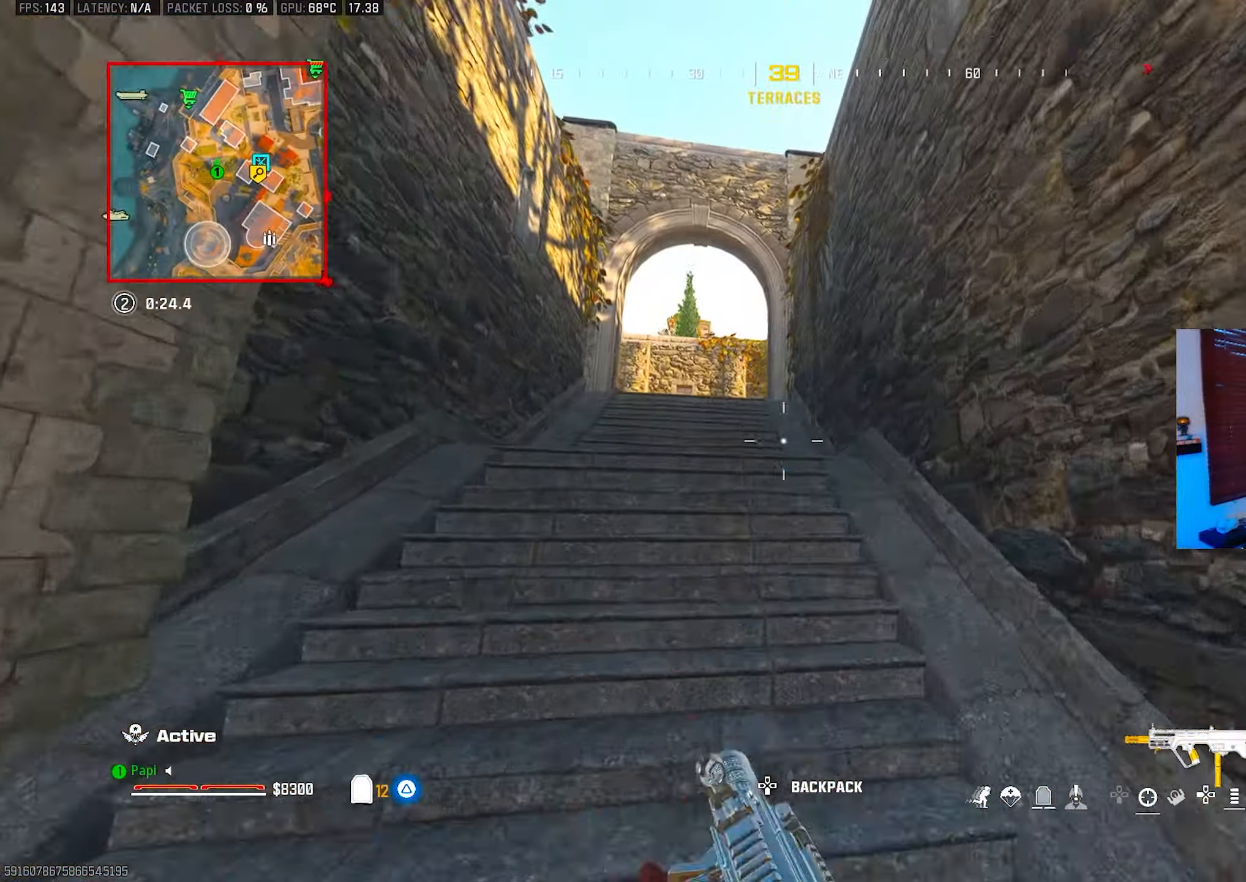
{"buttons": ["L3"], "left_stick": "up", "right_stick": "center", "events": [[17, "R3", "down"], [67, "L3", "up"], [150, "L3", "down"], [150, "R3", "up"], [233, "L3", "up"], [333, "L3", "down"], [400, "L3", "up"], [500, "L3", "down"]]}
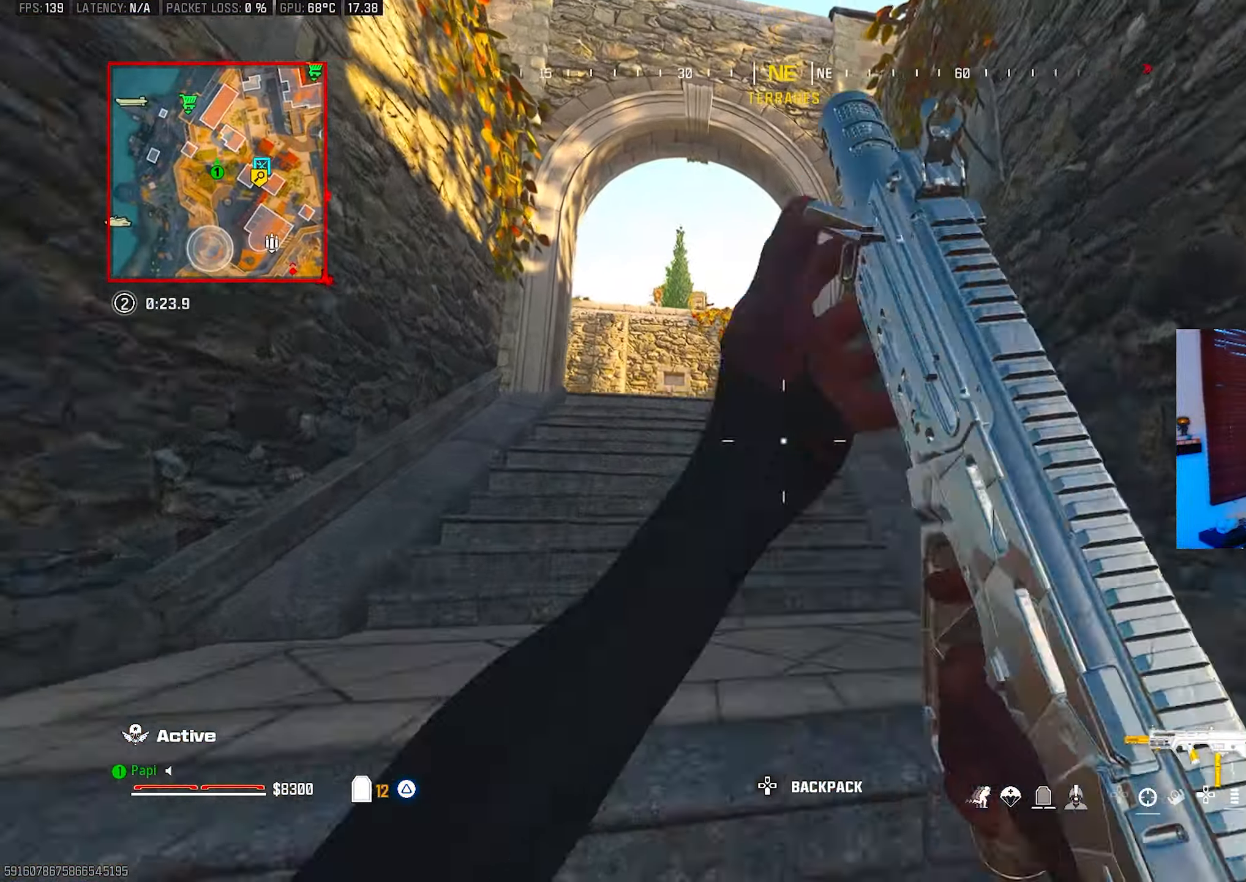
{"buttons": [], "left_stick": "up", "right_stick": "center", "events": [[100, "L3", "up"]]}
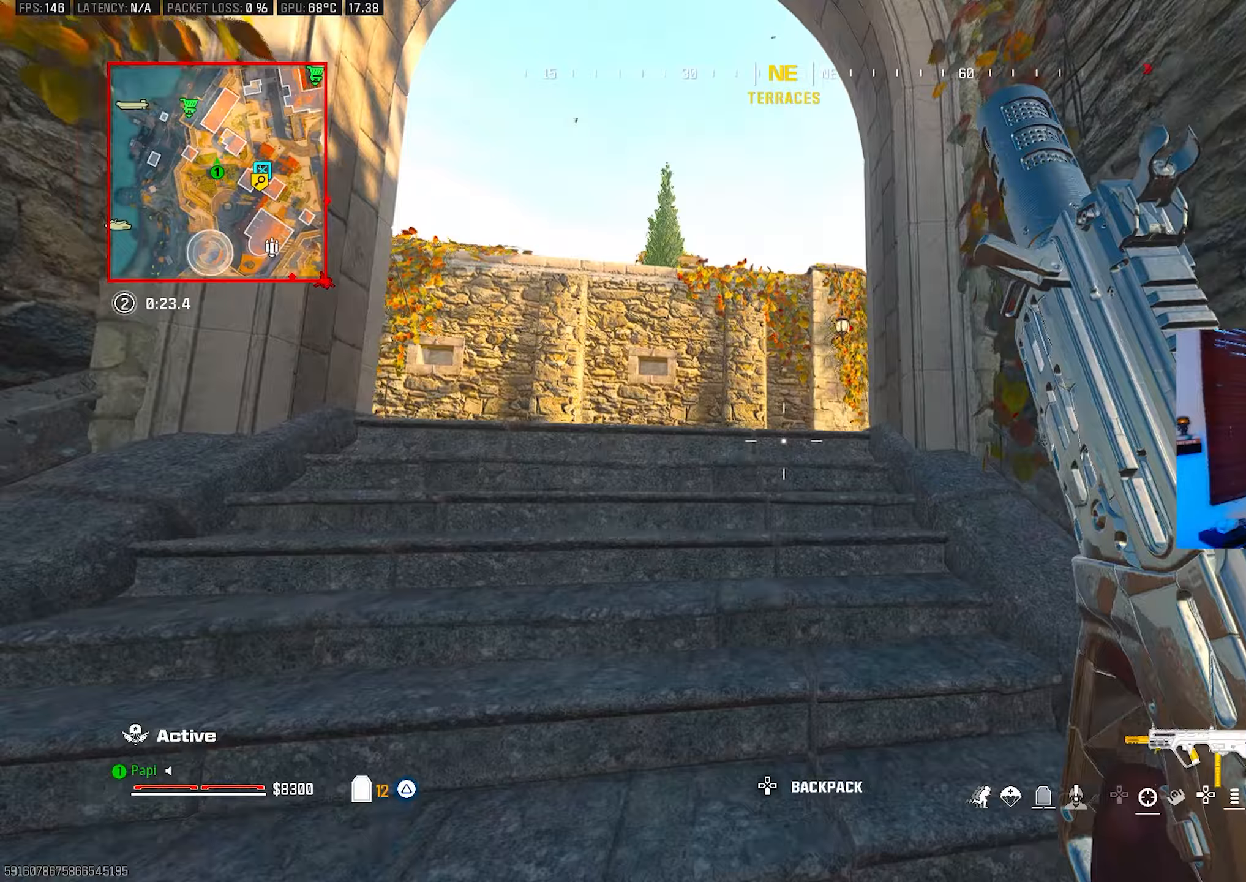
{"buttons": [], "left_stick": "left", "right_stick": "right", "events": [[133, "right_stick", "down-left"], [250, "TRIANGLE", "down"], [267, "left_stick", "up-right"], [283, "TRIANGLE", "up"], [317, "right_stick", "center"], [367, "TRIANGLE", "down"], [400, "right_stick", "right"], [433, "TRIANGLE", "up"], [467, "left_stick", "left"]]}
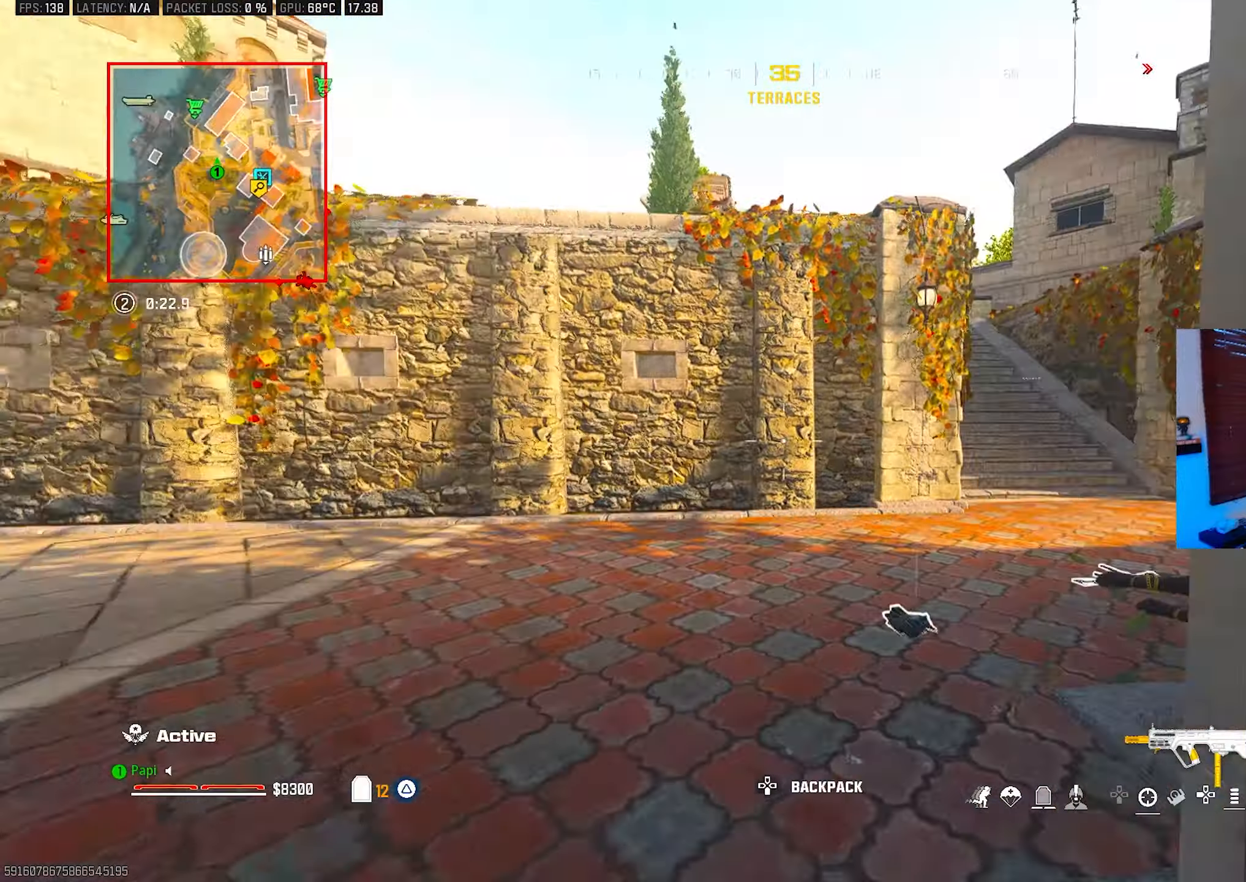
{"buttons": [], "left_stick": "right", "right_stick": "center", "events": [[50, "TRIANGLE", "down"], [50, "left_stick", "up-left"], [83, "TRIANGLE", "up"], [117, "L3", "down"], [167, "TRIANGLE", "down"], [217, "L3", "up"], [233, "TRIANGLE", "up"], [267, "left_stick", "left"], [267, "right_stick", "center"], [350, "right_stick", "down-right"], [400, "left_stick", "down"], [400, "right_stick", "center"], [467, "left_stick", "right"]]}
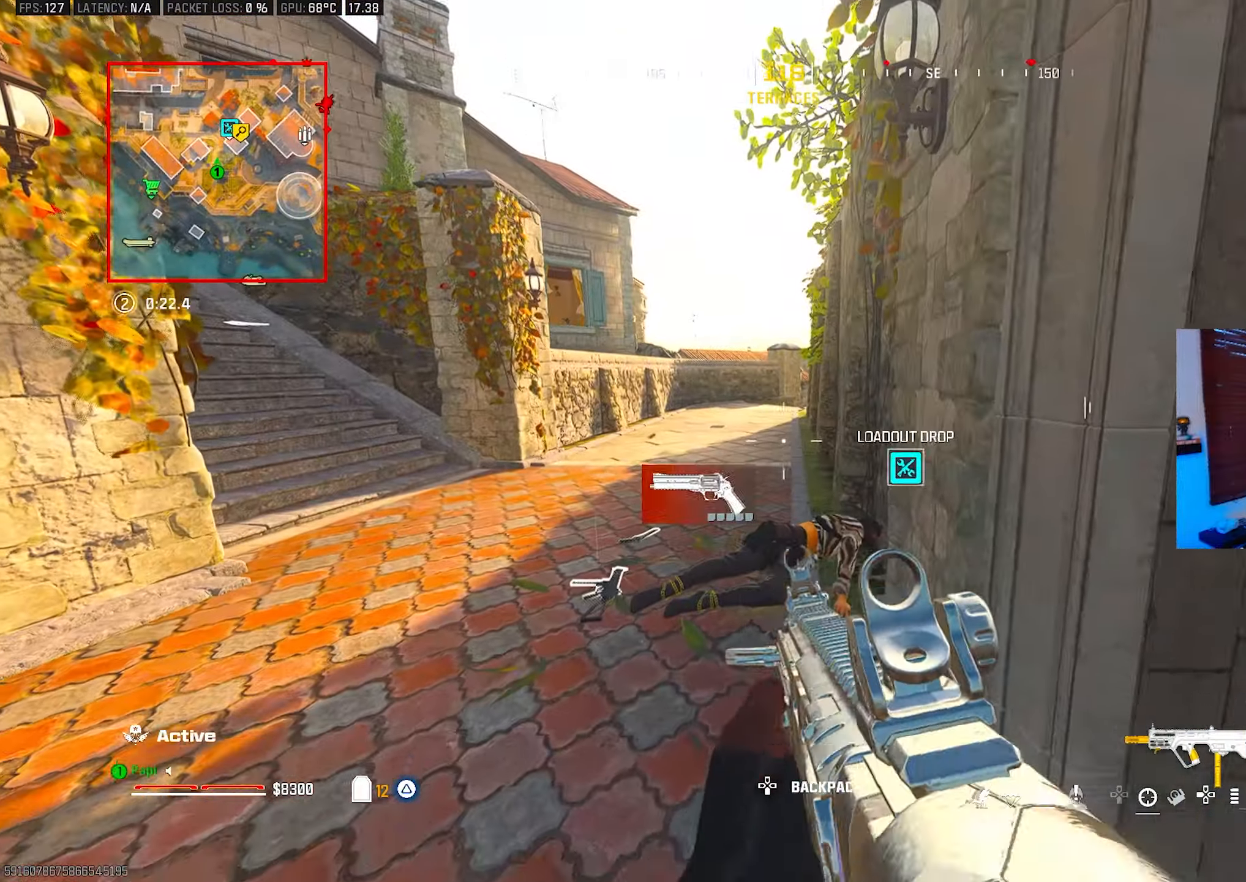
{"buttons": ["TRIANGLE"], "left_stick": "down", "right_stick": "center", "events": [[50, "right_stick", "left"], [150, "right_stick", "up-left"], [200, "TRIANGLE", "down"], [250, "TRIANGLE", "up"], [283, "left_stick", "down-right"], [333, "TRIANGLE", "down"], [383, "TRIANGLE", "up"], [450, "right_stick", "center"], [483, "TRIANGLE", "down"], [500, "left_stick", "down"]]}
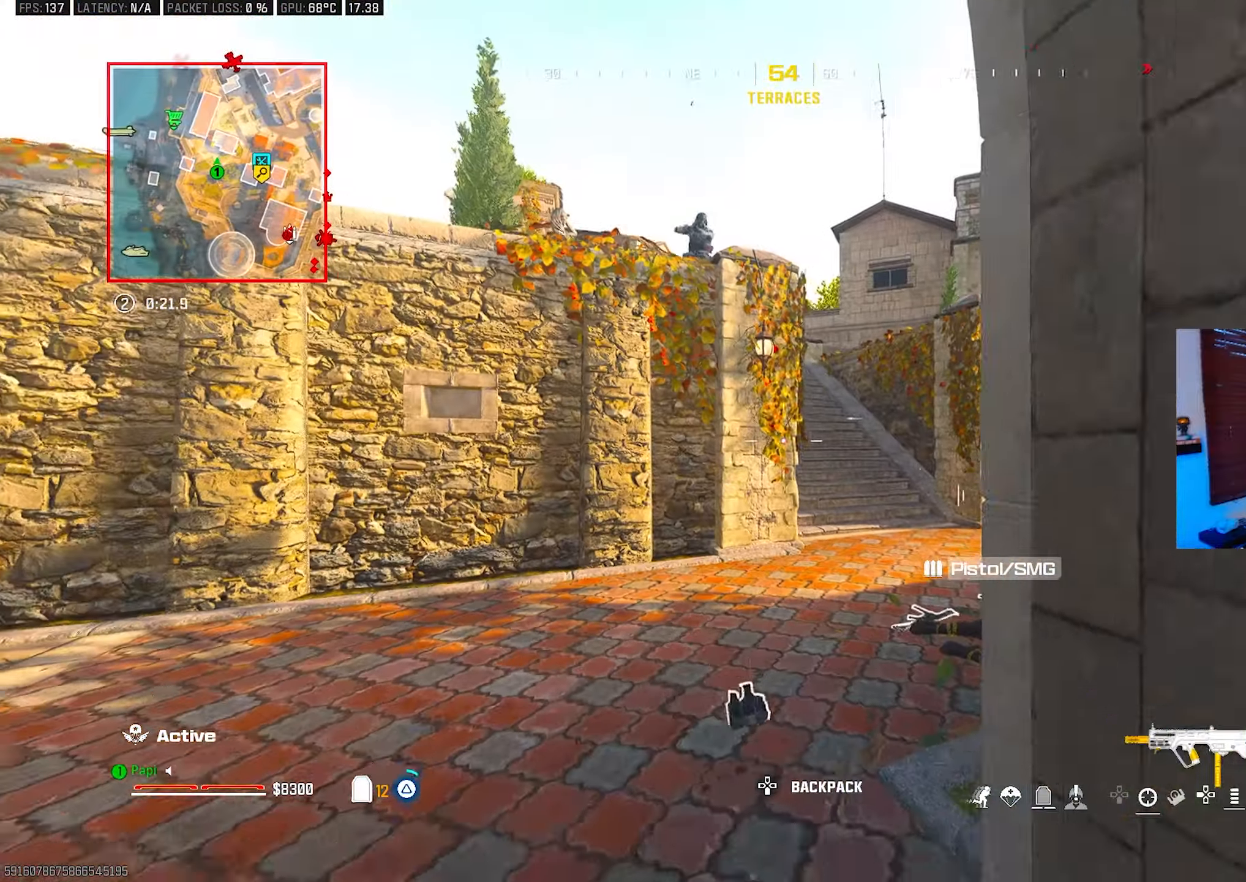
{"buttons": ["L3"], "left_stick": "up-left", "right_stick": "center", "events": [[33, "TRIANGLE", "up"], [117, "TRIANGLE", "down"], [117, "right_stick", "up-left"], [183, "TRIANGLE", "up"], [183, "left_stick", "down-left"], [300, "right_stick", "center"], [350, "left_stick", "up-left"], [400, "right_stick", "left"], [433, "L3", "down"], [500, "right_stick", "center"]]}
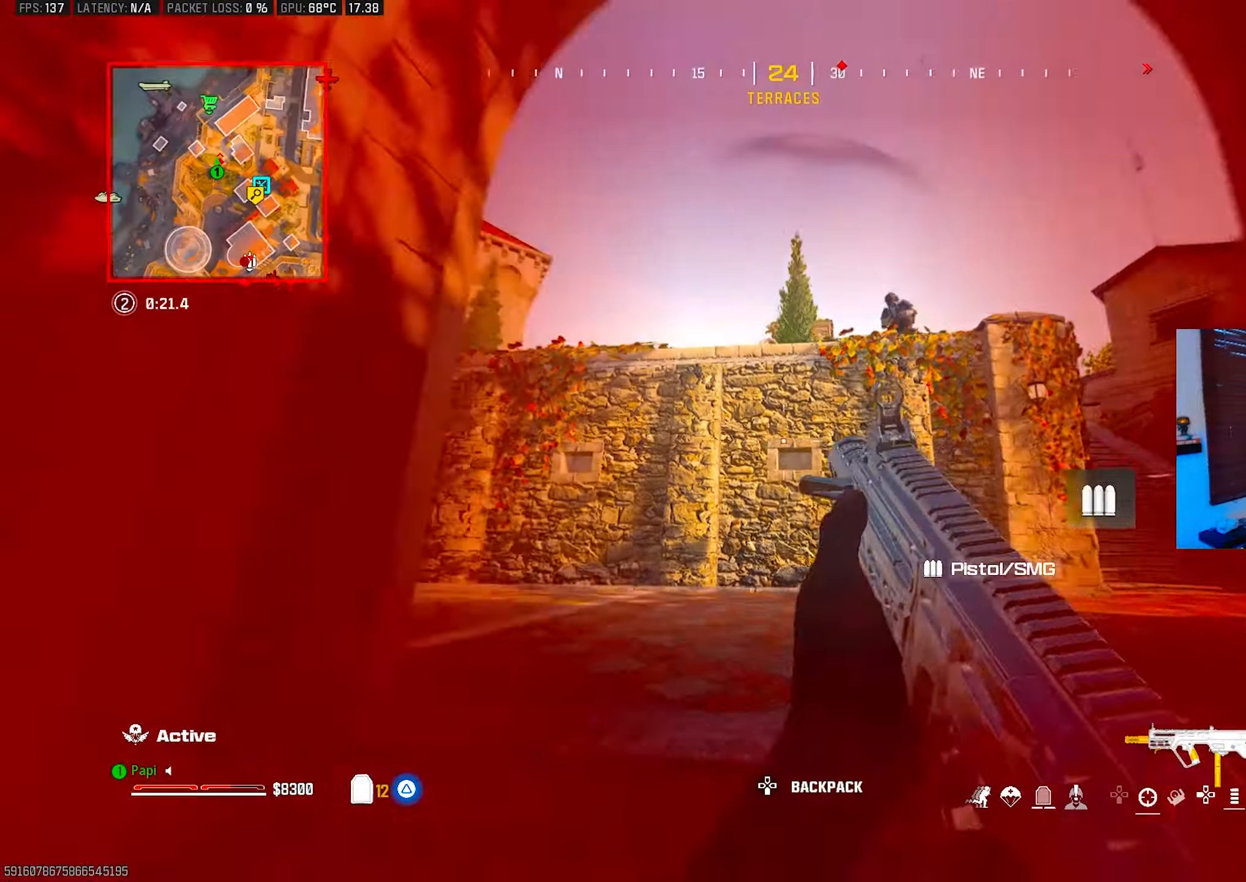
{"buttons": [], "left_stick": "up", "right_stick": "up", "events": [[50, "L3", "up"], [50, "left_stick", "up"], [50, "right_stick", "right"], [117, "CIRCLE", "down"], [200, "CIRCLE", "up"], [200, "right_stick", "down"], [300, "right_stick", "up"]]}
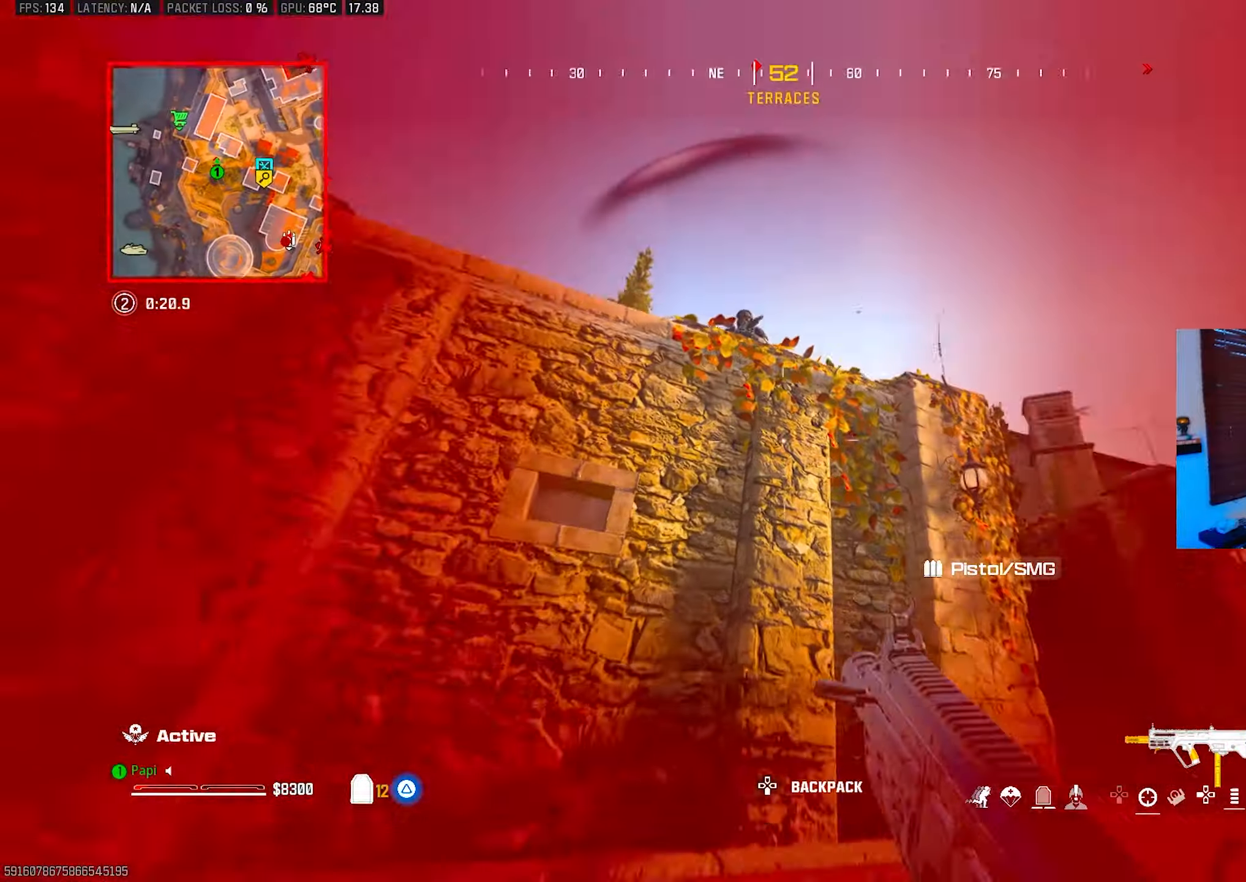
{"buttons": [], "left_stick": "down-right", "right_stick": "up", "events": [[250, "R3", "down"], [250, "right_stick", "center"], [350, "R3", "up"], [350, "right_stick", "up"], [450, "left_stick", "down-right"]]}
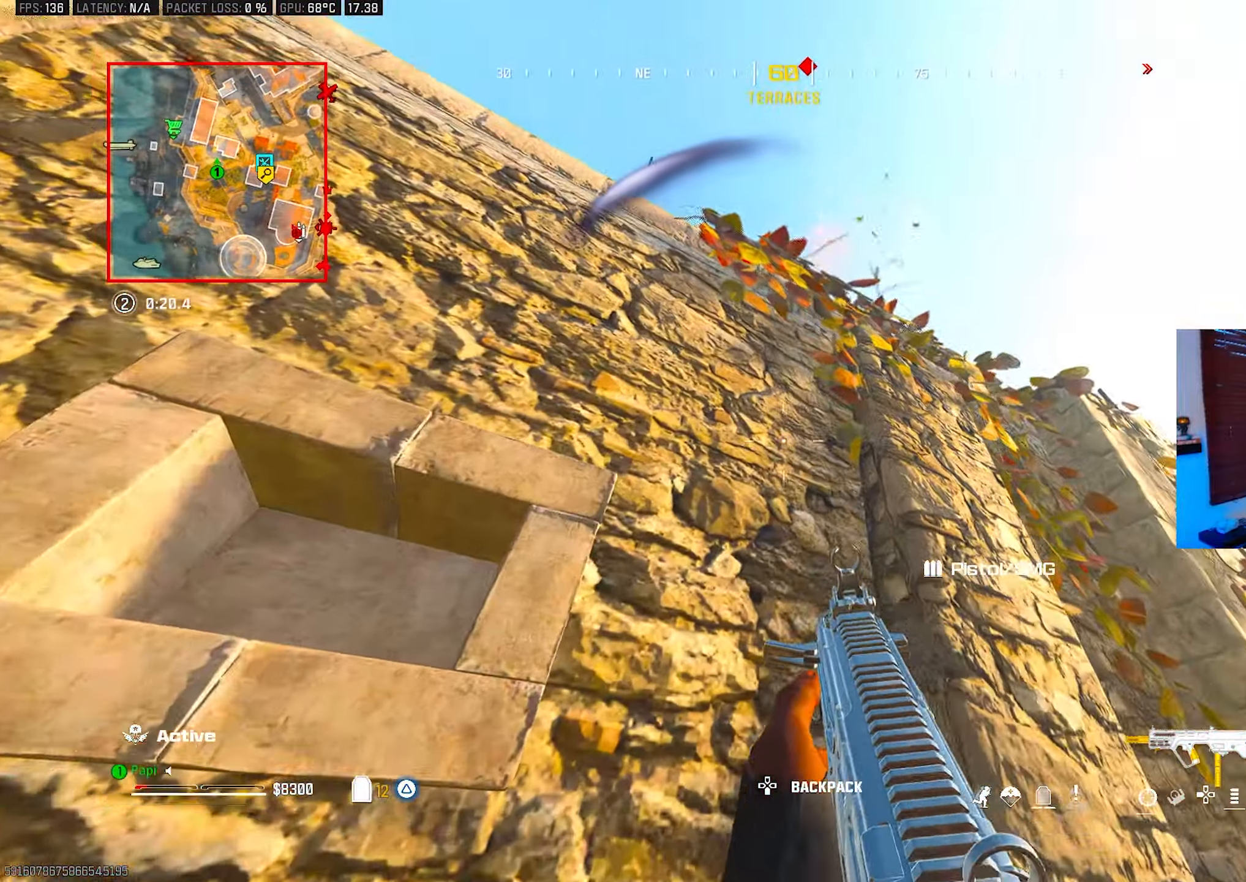
{"buttons": ["L2", "R2"], "left_stick": "down-right", "right_stick": "up", "events": [[150, "right_stick", "center"], [383, "L2", "down"], [383, "R2", "down"], [433, "right_stick", "up"]]}
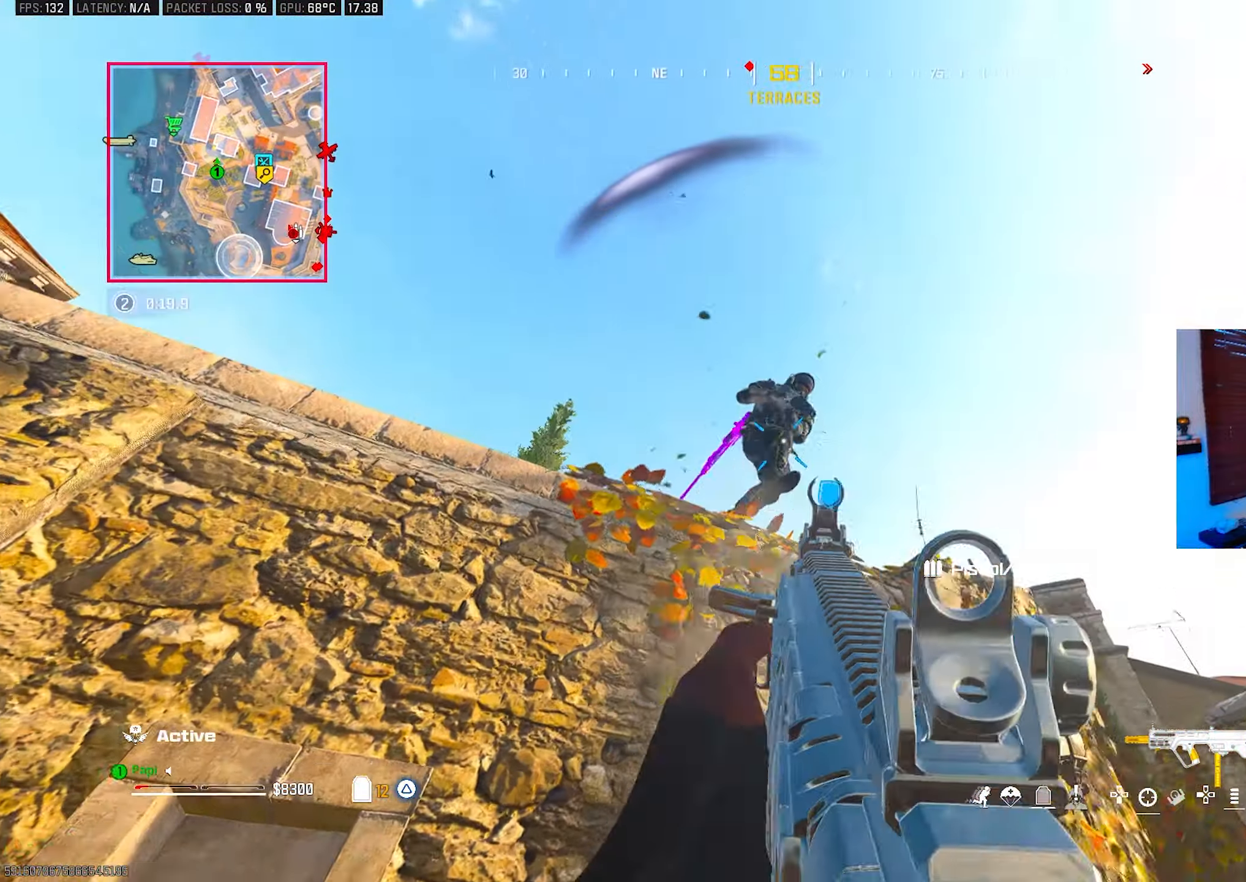
{"buttons": ["L2", "R2"], "left_stick": "down", "right_stick": "down", "events": [[50, "L2", "up"], [50, "left_stick", "down"], [100, "right_stick", "down-right"], [217, "right_stick", "down"], [300, "L2", "down"], [317, "R3", "down"], [433, "R3", "up"]]}
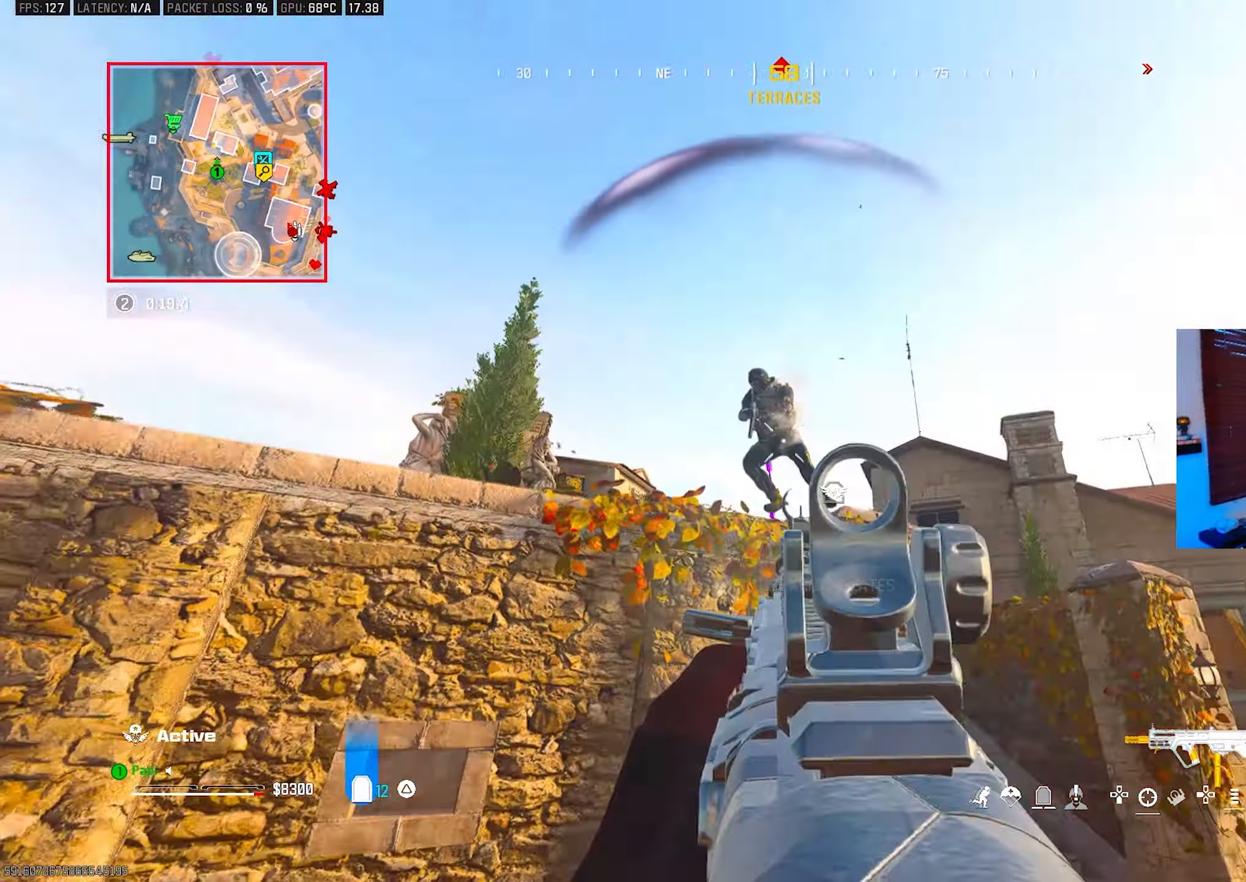
{"buttons": ["TRIANGLE"], "left_stick": "up-right", "right_stick": "down-right", "events": [[133, "right_stick", "left"], [250, "right_stick", "center"], [283, "L2", "up"], [333, "TRIANGLE", "down"], [350, "R2", "up"], [350, "left_stick", "down-right"], [350, "right_stick", "right"], [433, "right_stick", "down-right"], [500, "left_stick", "up-right"]]}